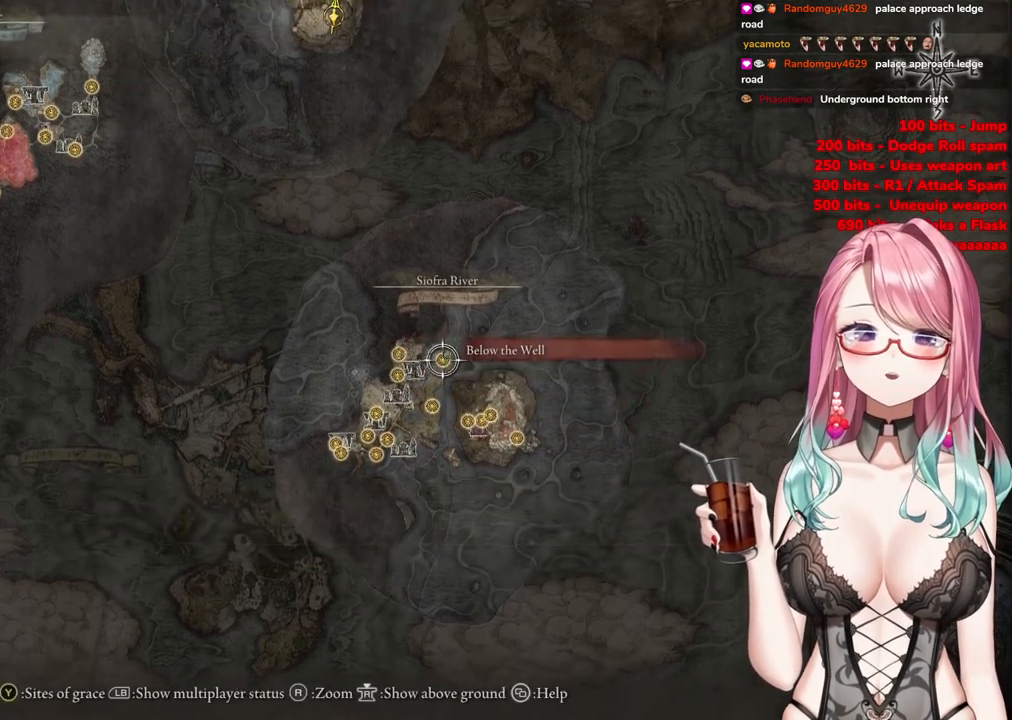
Gameplay with a controller (PlayStation layout); each line is a JSON object with the inputs held at the frame after it. "events" lists button and stick changes between this image and that frame as [ms after this image, input, new state], when the widget could be followed in between.
{"buttons": [], "left_stick": "center", "right_stick": "center", "events": [[17, "right_stick", "up"], [250, "right_stick", "center"]]}
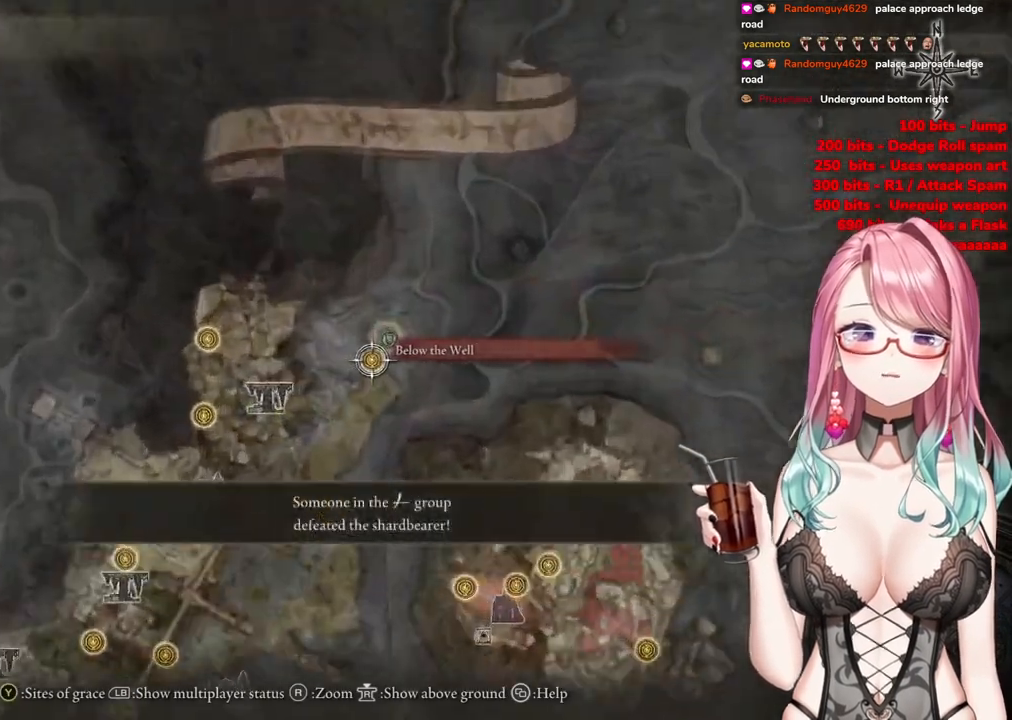
{"buttons": [], "left_stick": "center", "right_stick": "down", "events": [[351, "right_stick", "down"]]}
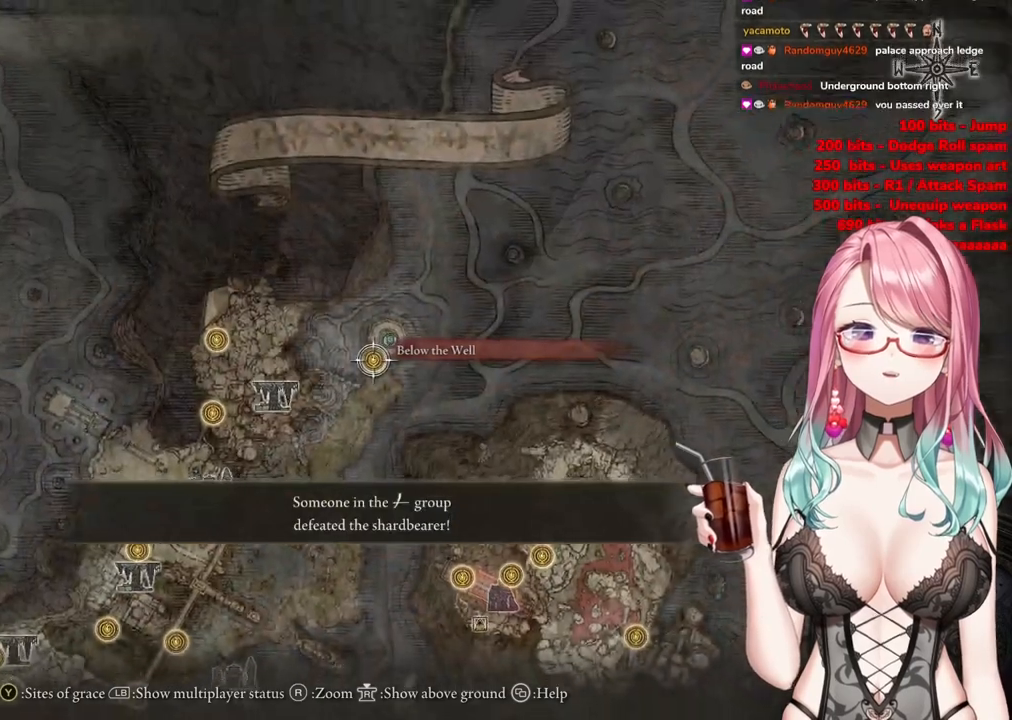
{"buttons": [], "left_stick": "down-right", "right_stick": "center", "events": [[33, "right_stick", "center"], [217, "left_stick", "down-right"]]}
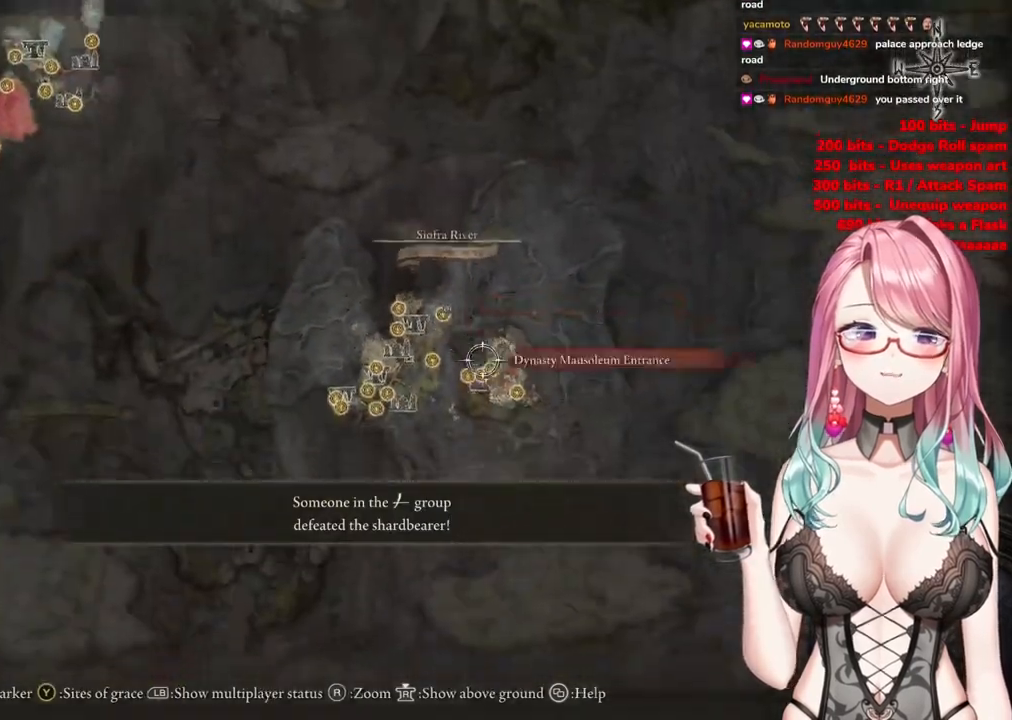
{"buttons": [], "left_stick": "center", "right_stick": "center", "events": [[201, "left_stick", "center"]]}
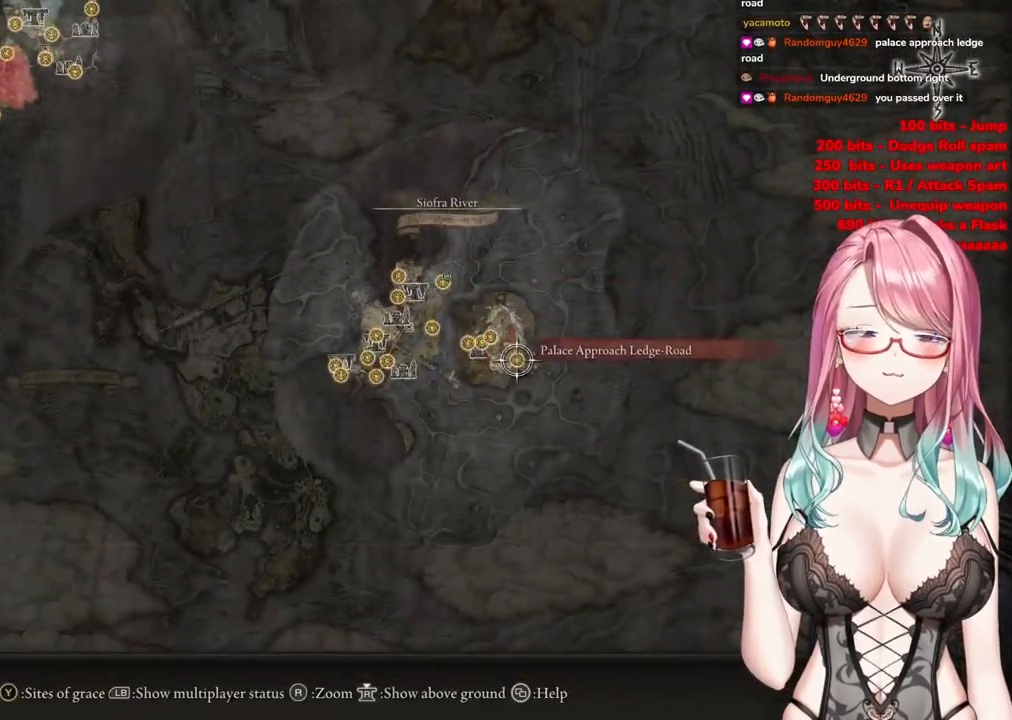
{"buttons": [], "left_stick": "up-left", "right_stick": "center", "events": [[100, "left_stick", "right"], [233, "left_stick", "center"], [484, "left_stick", "up-left"]]}
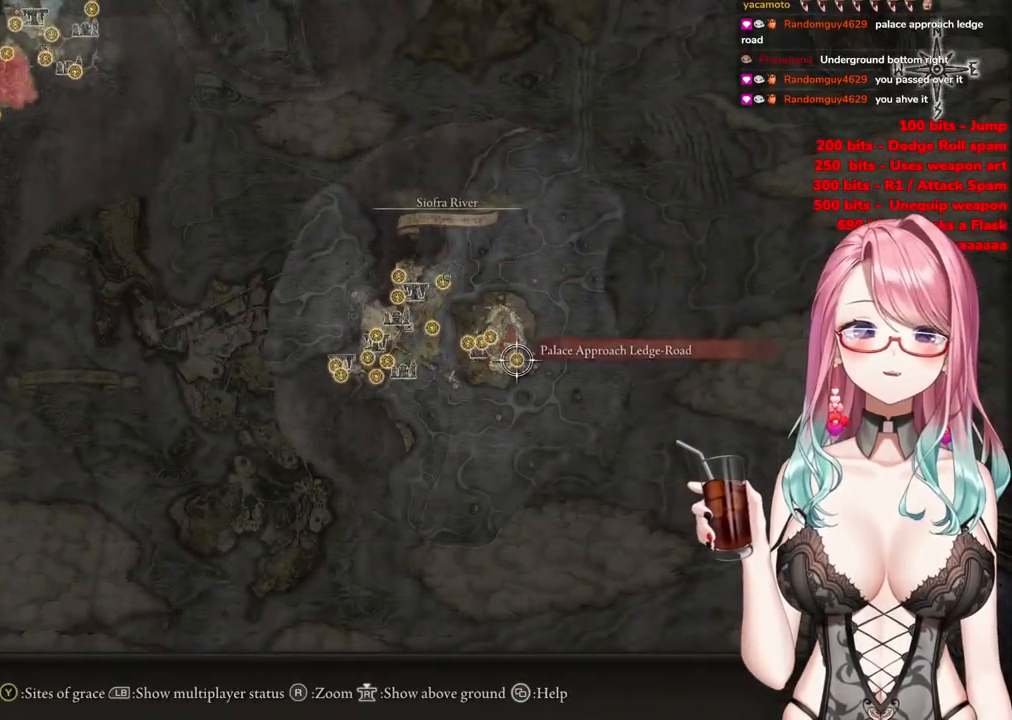
{"buttons": [], "left_stick": "center", "right_stick": "center", "events": [[150, "left_stick", "center"]]}
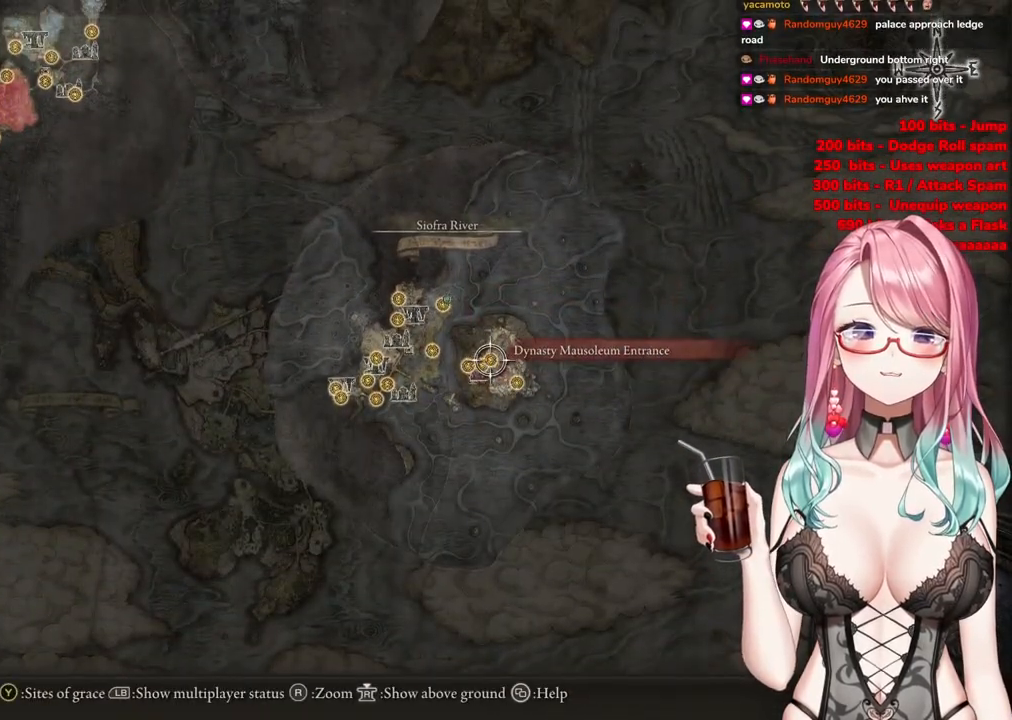
{"buttons": [], "left_stick": "left", "right_stick": "center", "events": [[450, "left_stick", "left"]]}
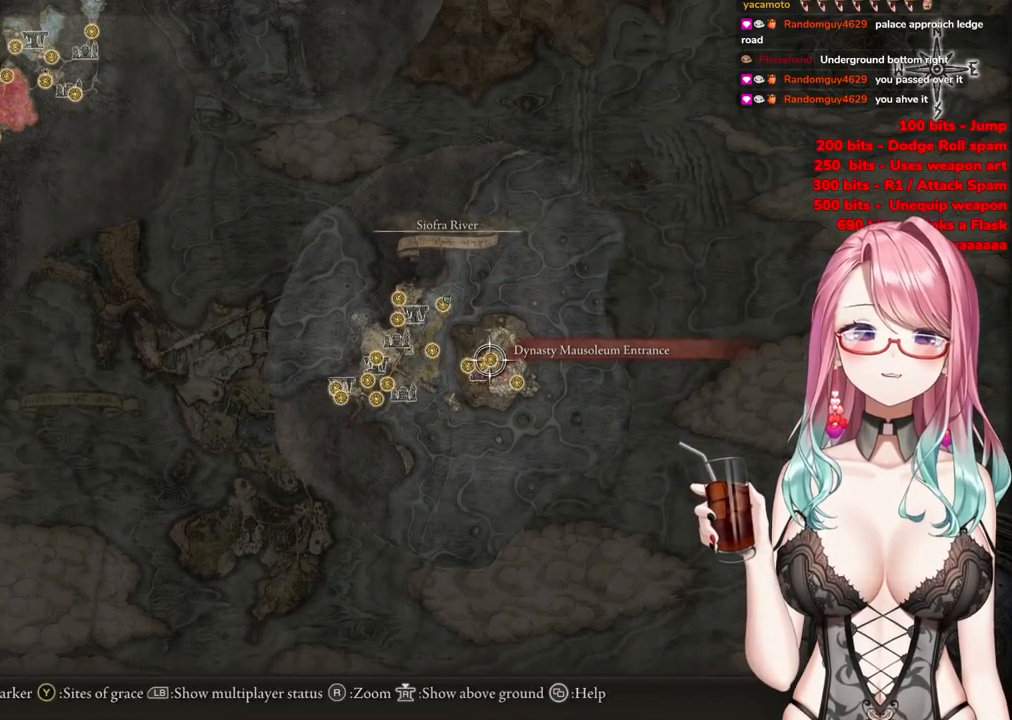
{"buttons": [], "left_stick": "center", "right_stick": "up", "events": [[50, "left_stick", "center"], [401, "right_stick", "up"]]}
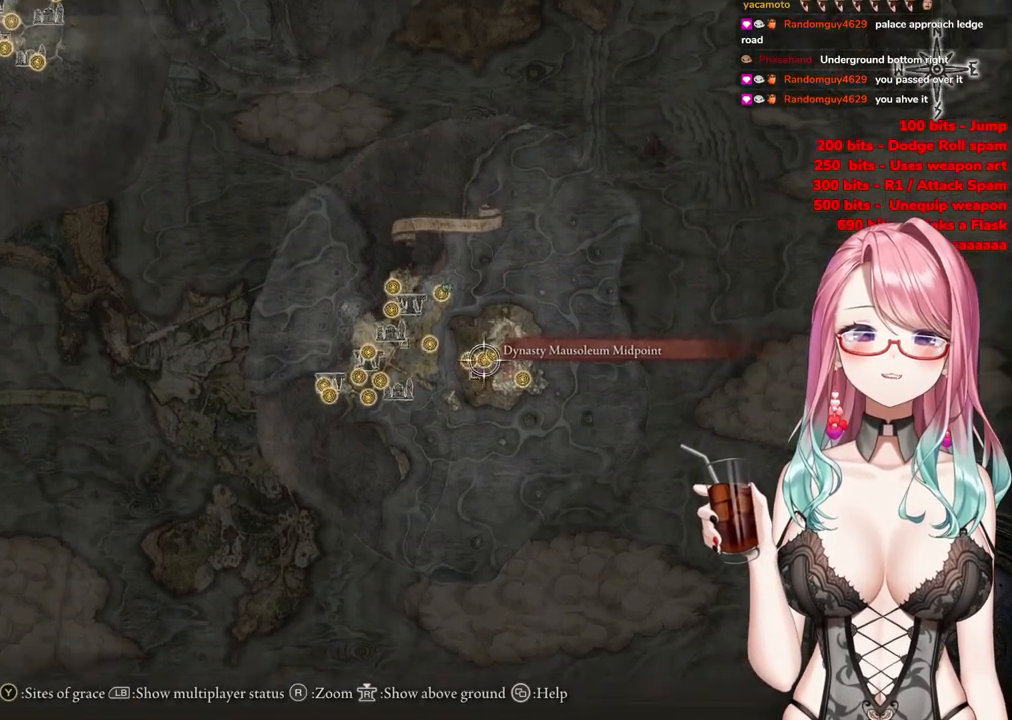
{"buttons": [], "left_stick": "center", "right_stick": "center", "events": [[83, "right_stick", "center"], [300, "left_stick", "left"], [400, "left_stick", "center"]]}
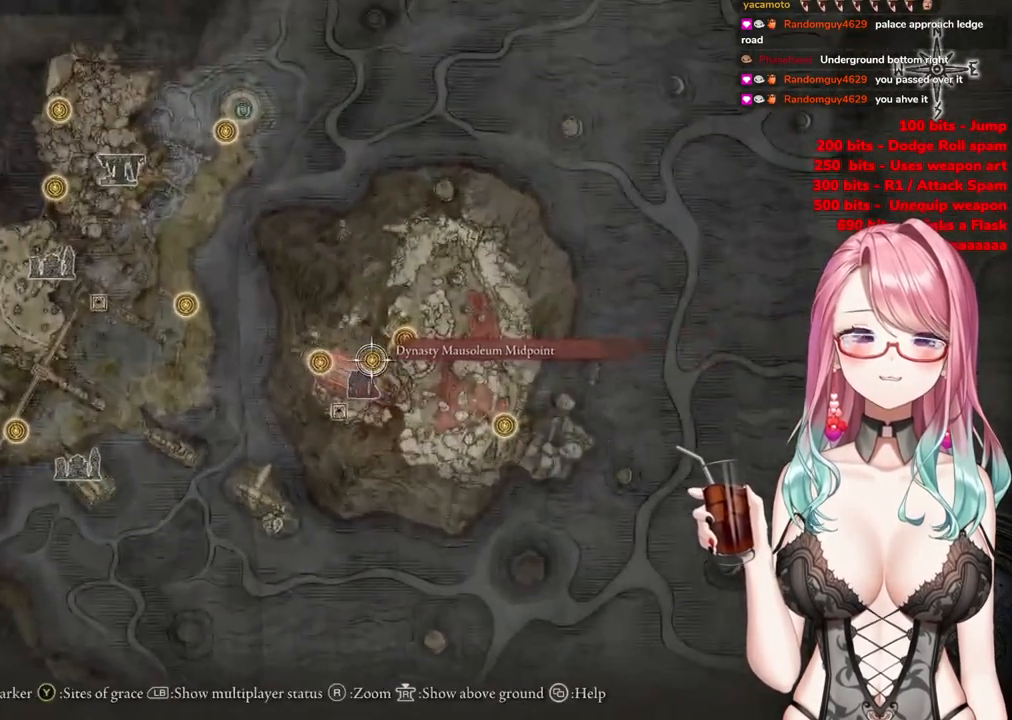
{"buttons": [], "left_stick": "center", "right_stick": "center", "events": [[217, "left_stick", "left"], [351, "left_stick", "center"]]}
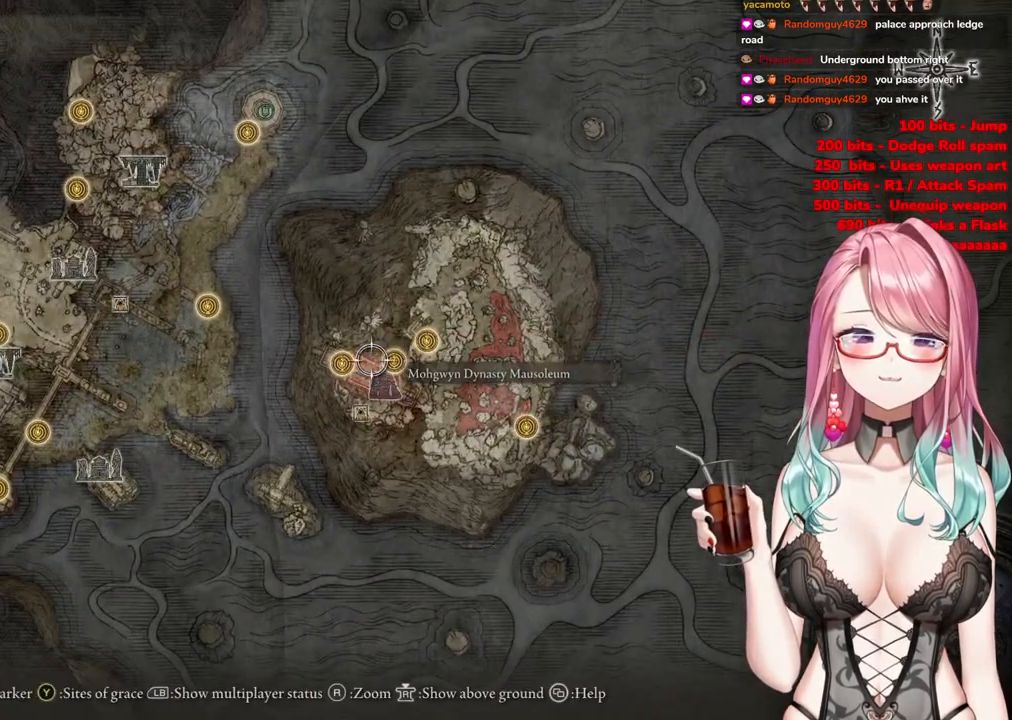
{"buttons": [], "left_stick": "center", "right_stick": "center", "events": [[384, "left_stick", "left"], [467, "left_stick", "center"]]}
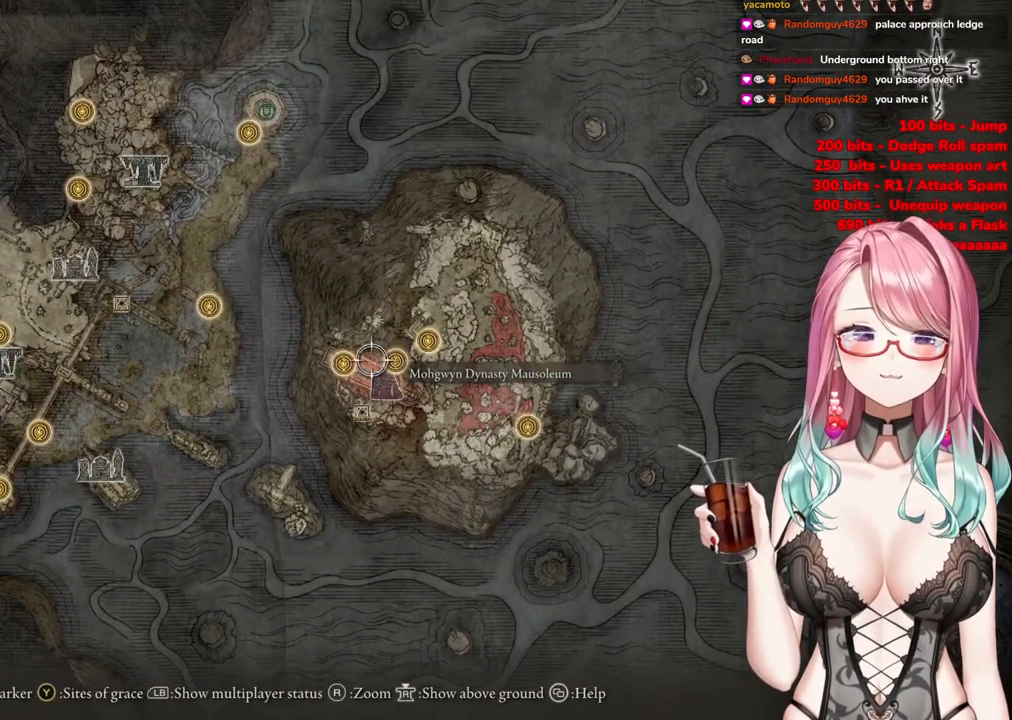
{"buttons": [], "left_stick": "left", "right_stick": "center", "events": [[401, "left_stick", "left"]]}
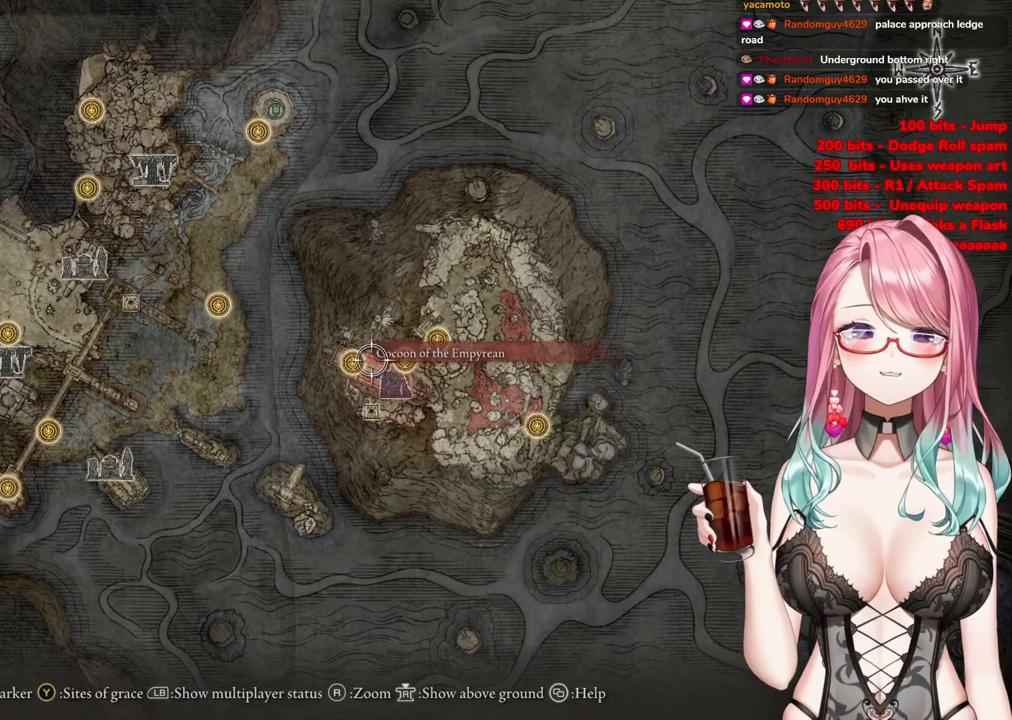
{"buttons": [], "left_stick": "center", "right_stick": "center", "events": [[33, "left_stick", "center"]]}
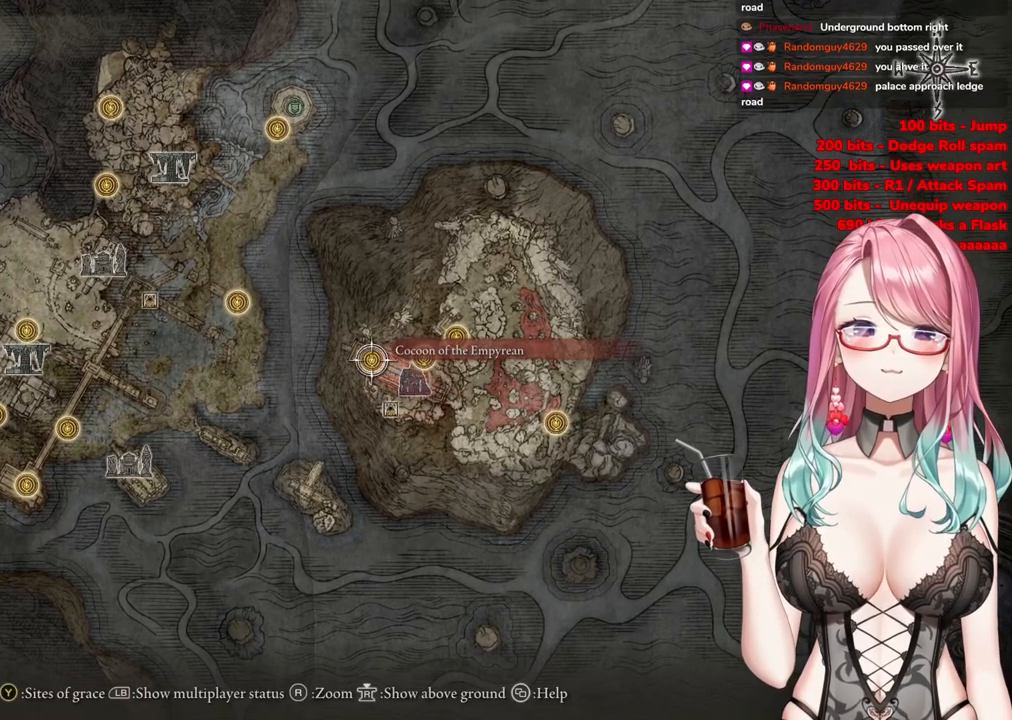
{"buttons": [], "left_stick": "center", "right_stick": "center", "events": [[84, "left_stick", "right"], [251, "left_stick", "center"]]}
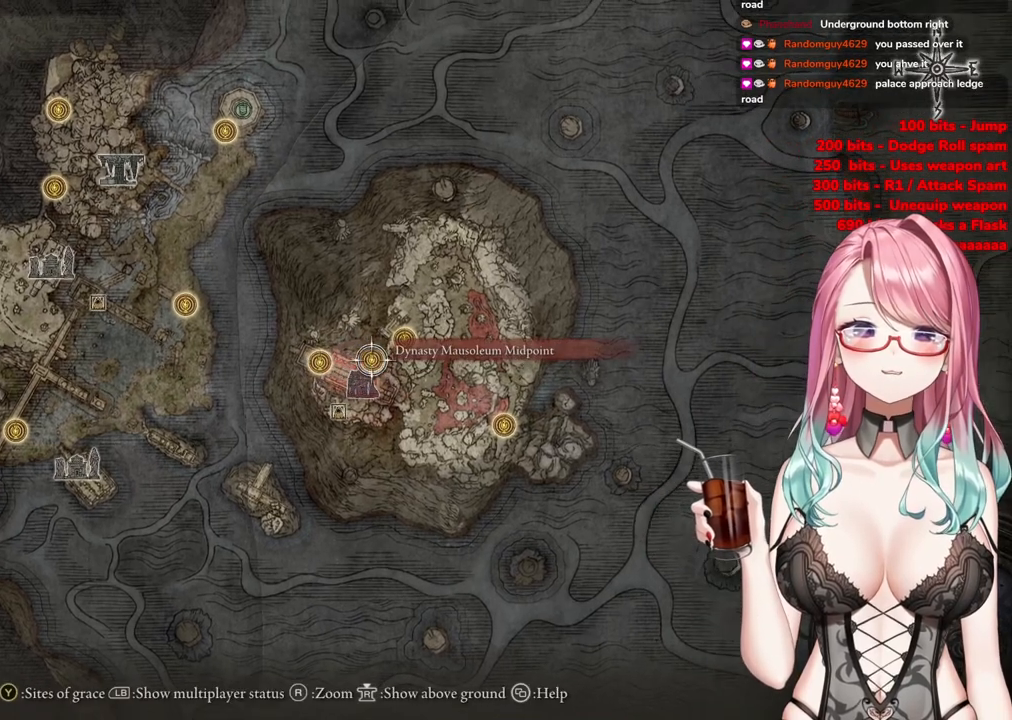
{"buttons": [], "left_stick": "center", "right_stick": "center", "events": []}
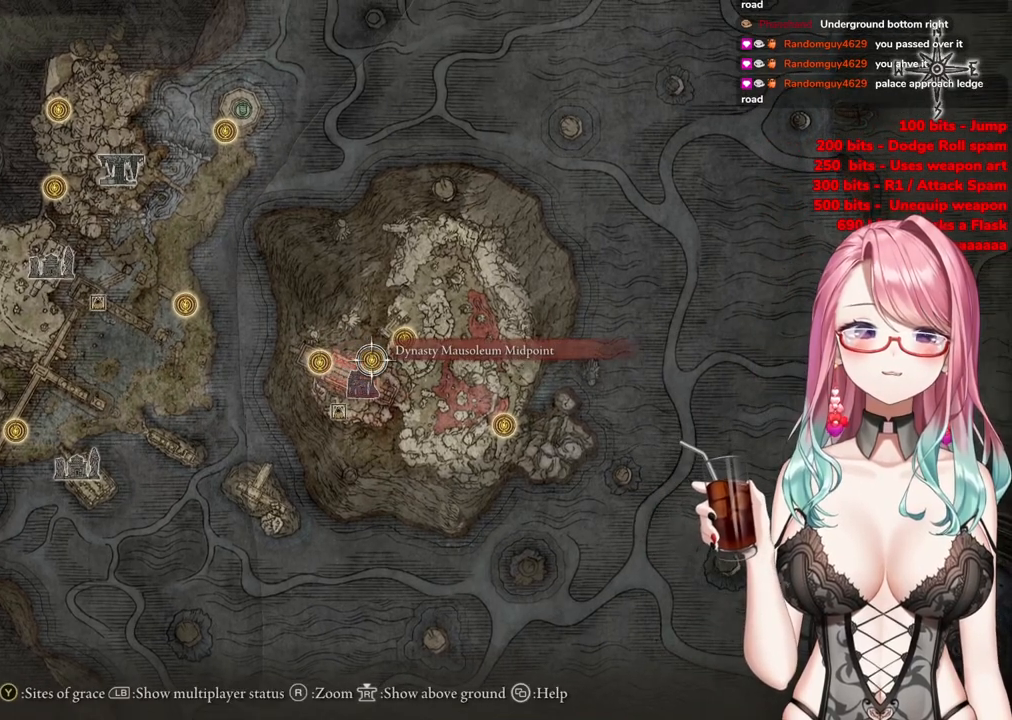
{"buttons": [], "left_stick": "center", "right_stick": "center", "events": [[150, "left_stick", "down"], [301, "left_stick", "center"]]}
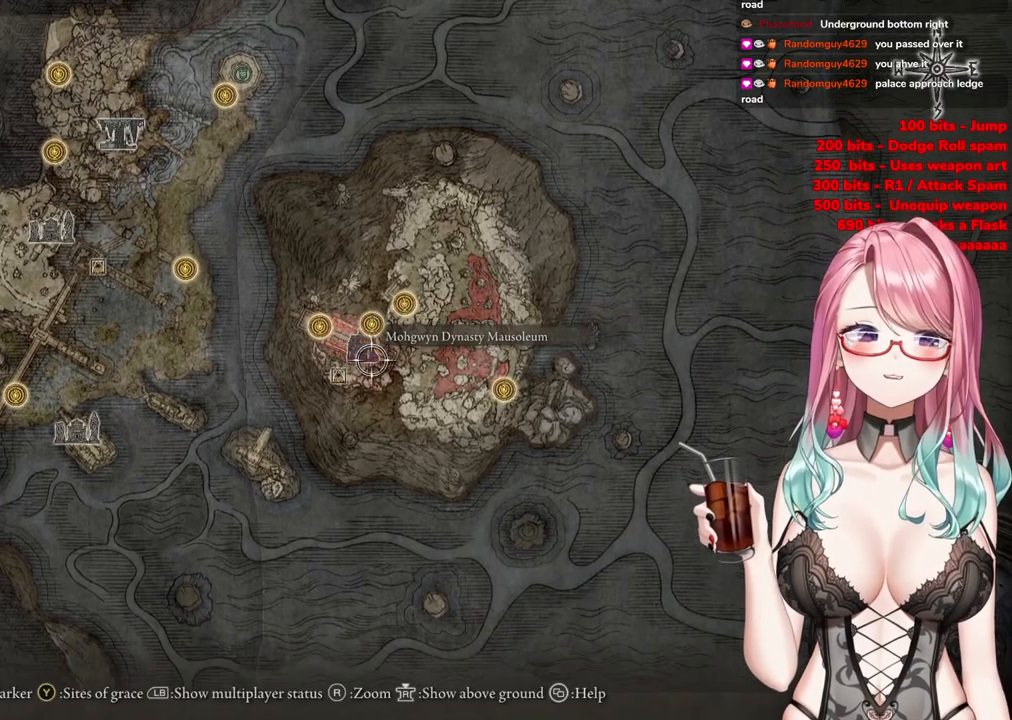
{"buttons": [], "left_stick": "center", "right_stick": "center", "events": []}
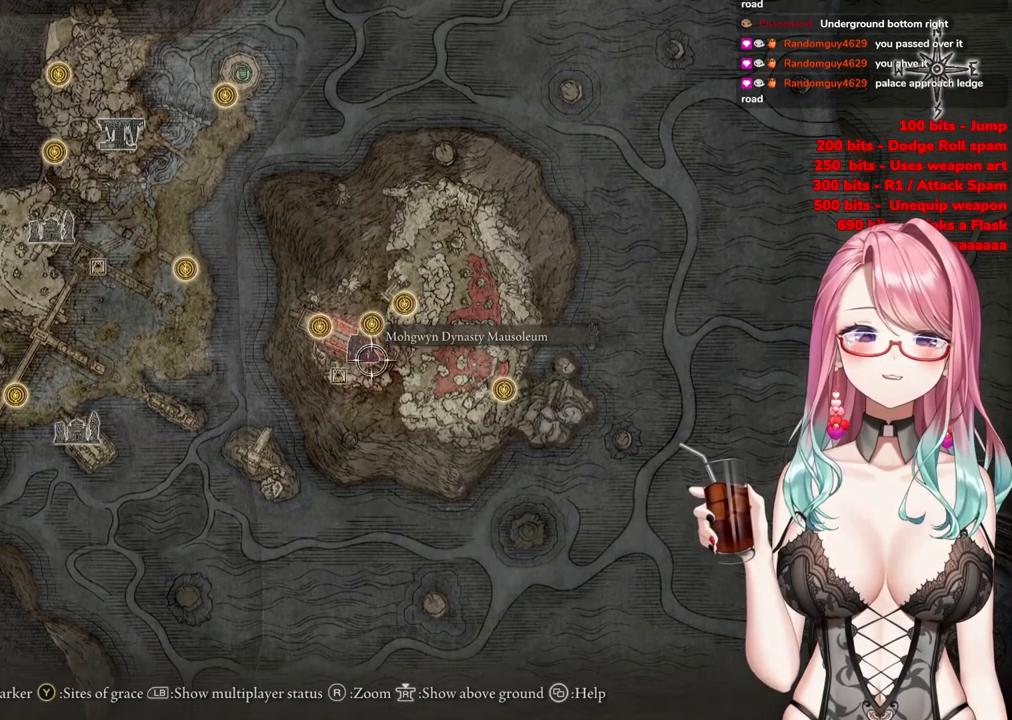
{"buttons": [], "left_stick": "center", "right_stick": "center", "events": []}
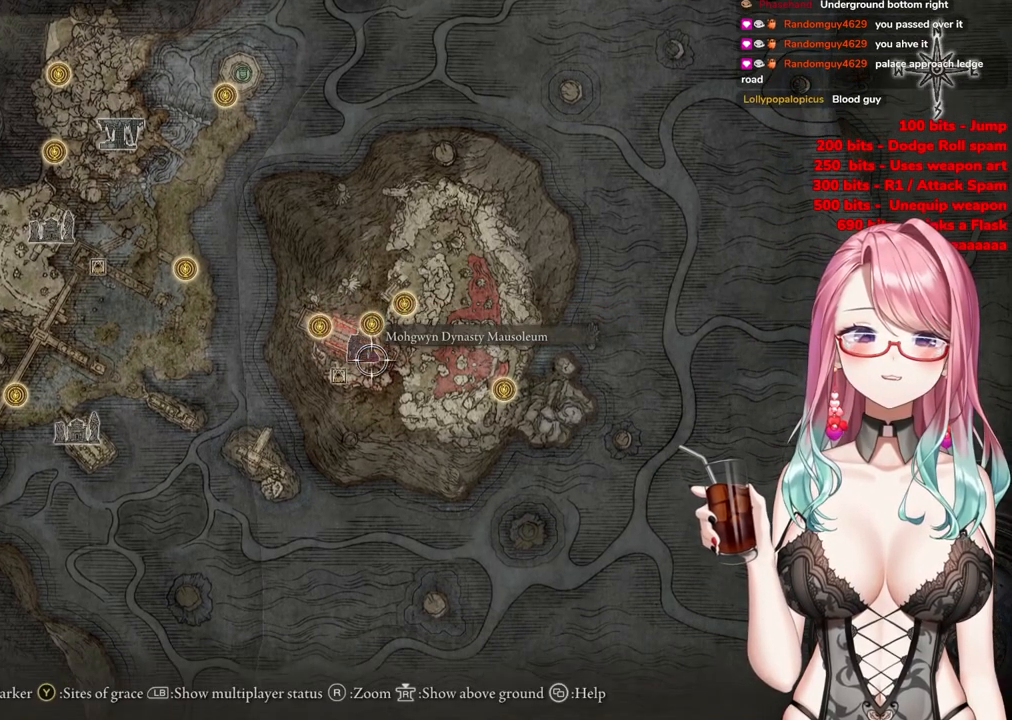
{"buttons": [], "left_stick": "center", "right_stick": "center", "events": [[50, "left_stick", "up-right"], [217, "left_stick", "center"]]}
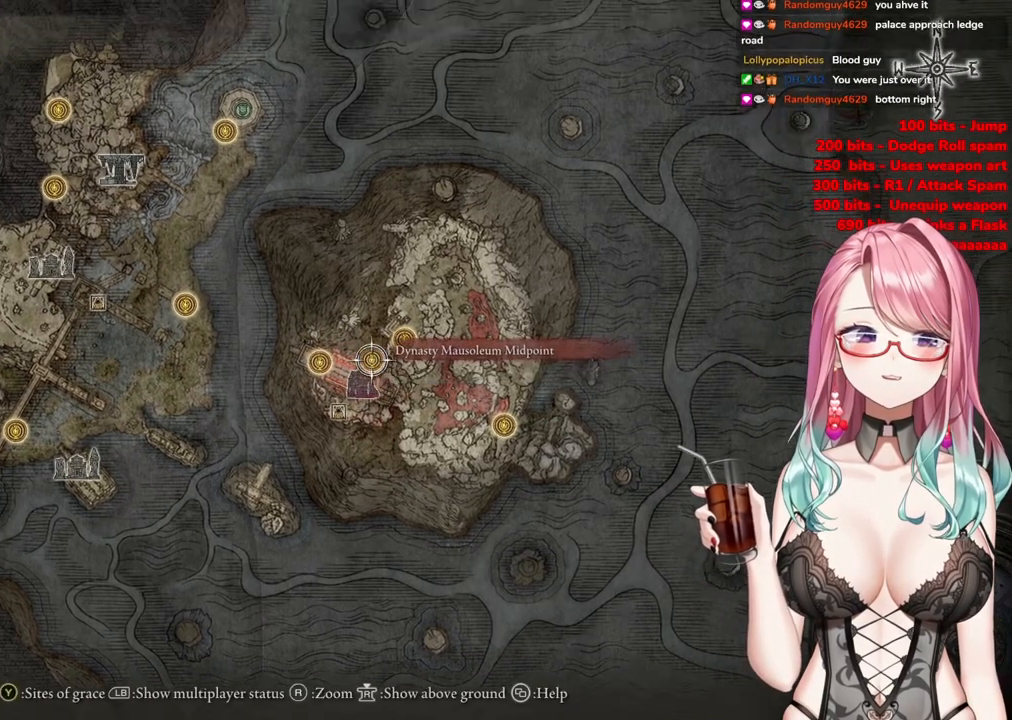
{"buttons": [], "left_stick": "center", "right_stick": "center", "events": []}
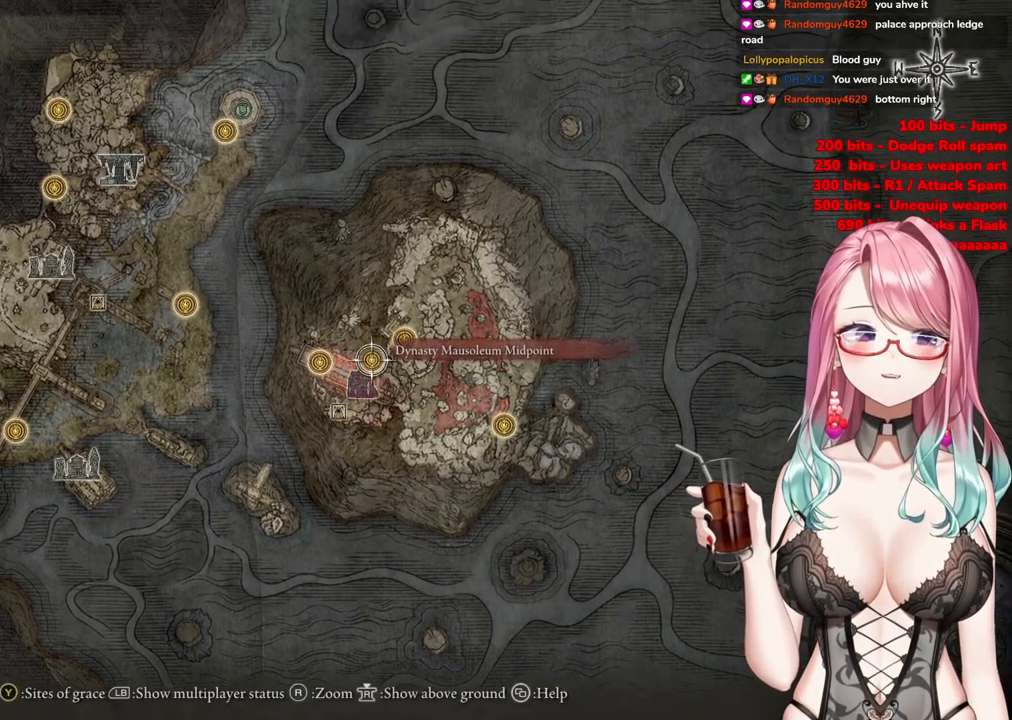
{"buttons": [], "left_stick": "center", "right_stick": "center", "events": [[217, "left_stick", "up-right"], [434, "left_stick", "center"]]}
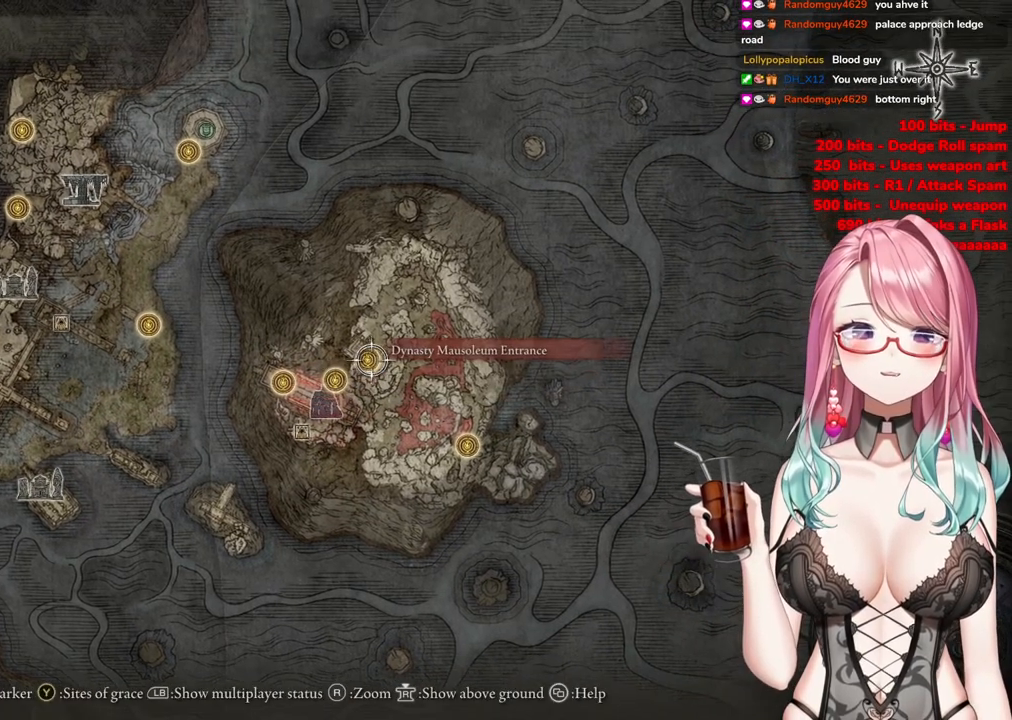
{"buttons": [], "left_stick": "down-left", "right_stick": "center", "events": [[283, "left_stick", "down-left"]]}
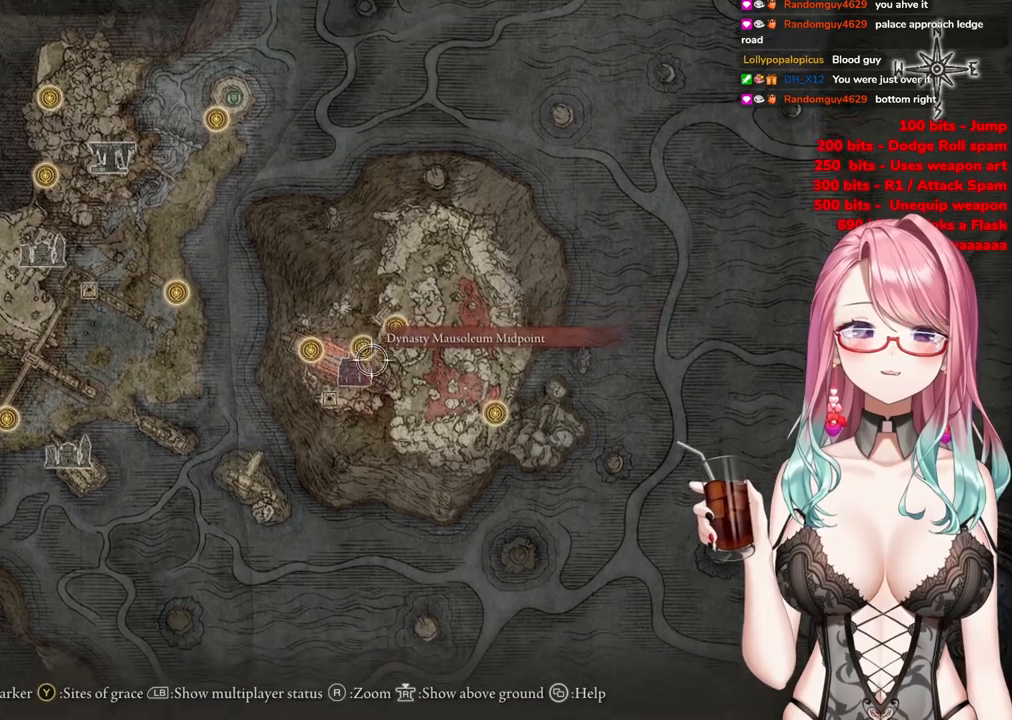
{"buttons": [], "left_stick": "up", "right_stick": "center", "events": [[167, "left_stick", "center"], [434, "left_stick", "up"]]}
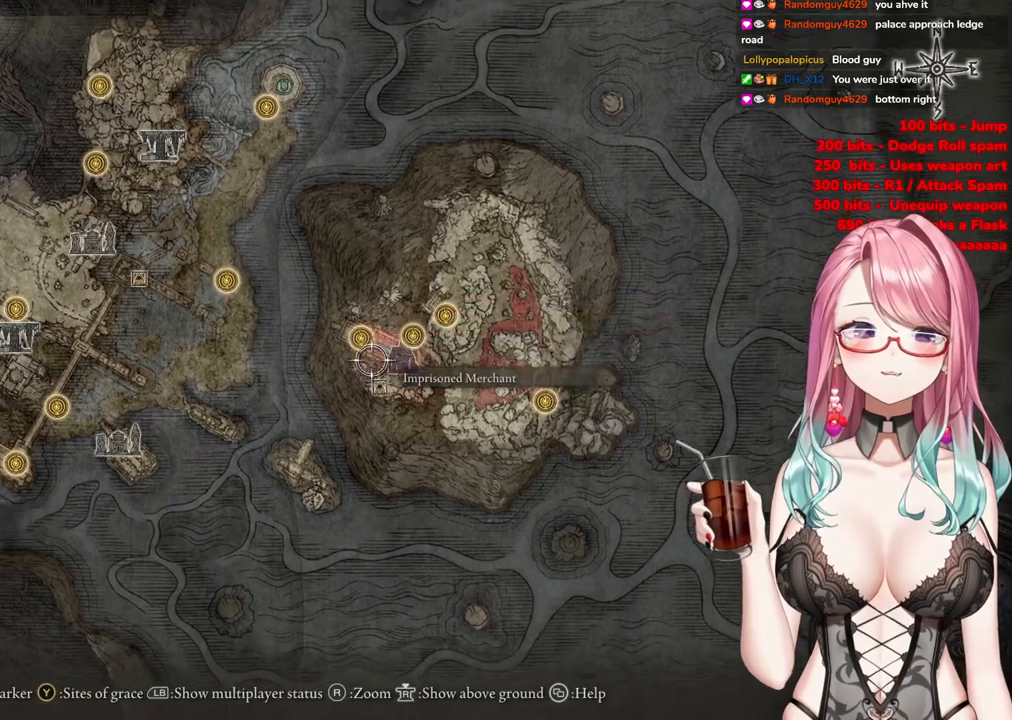
{"buttons": [], "left_stick": "down-right", "right_stick": "center", "events": [[83, "left_stick", "center"], [483, "left_stick", "down-right"]]}
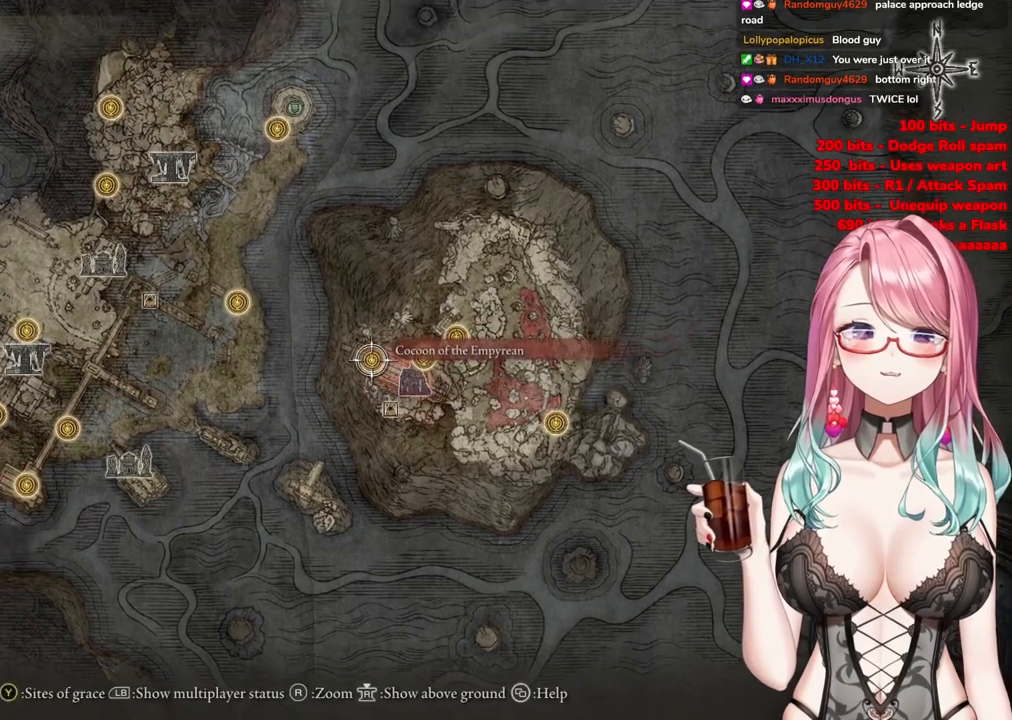
{"buttons": [], "left_stick": "right", "right_stick": "center", "events": [[284, "left_stick", "right"]]}
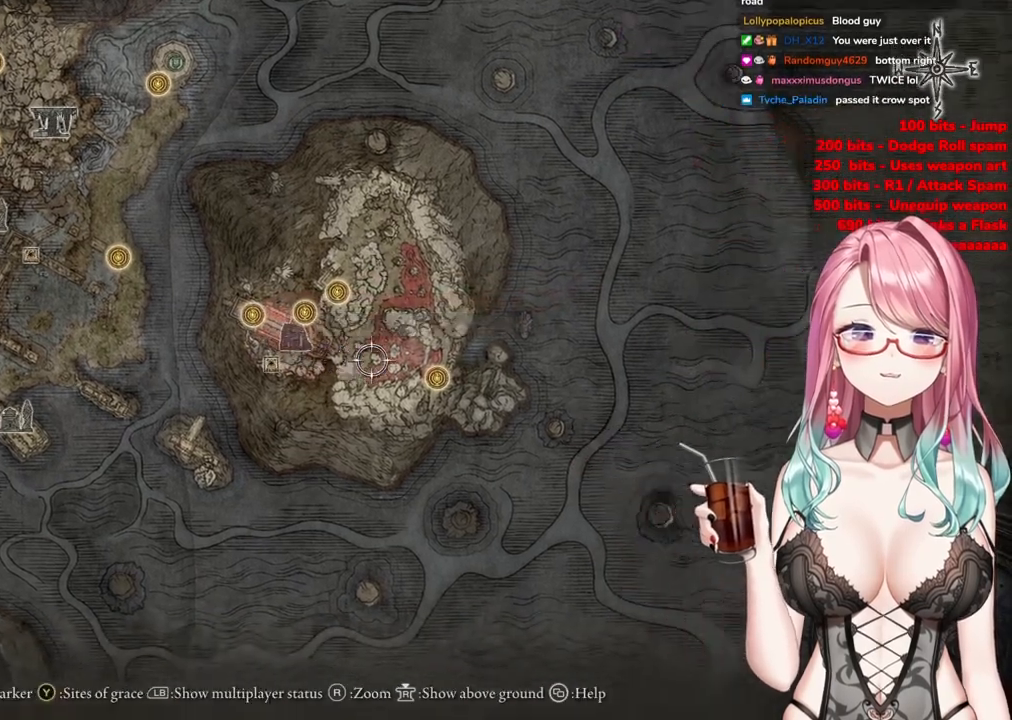
{"buttons": [], "left_stick": "center", "right_stick": "center", "events": [[233, "left_stick", "center"]]}
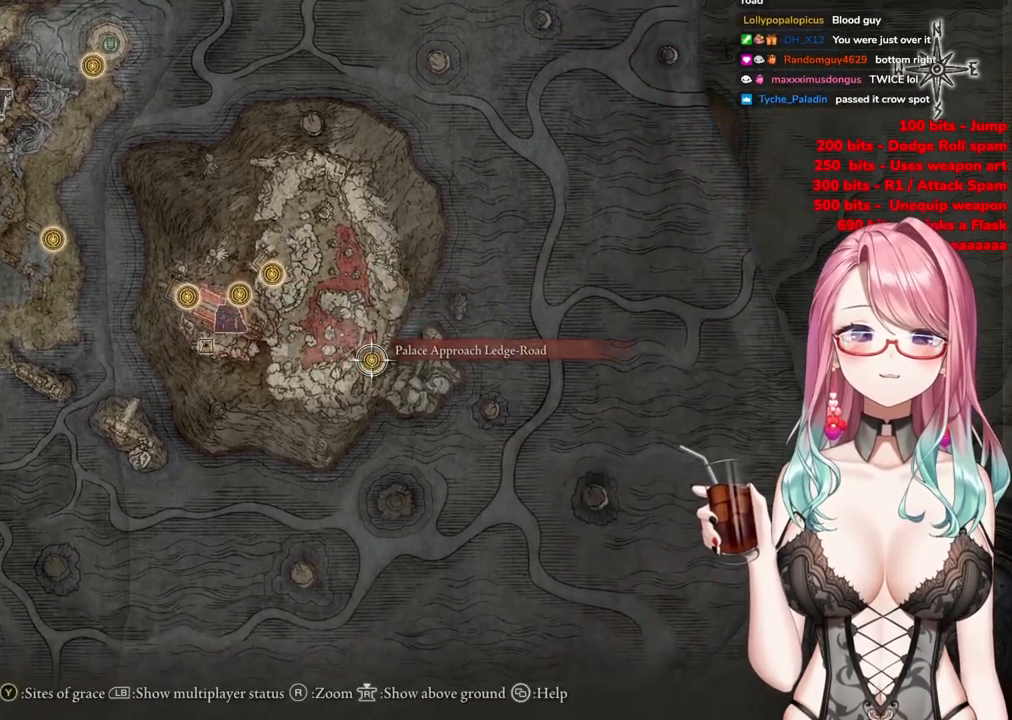
{"buttons": [], "left_stick": "center", "right_stick": "center", "events": []}
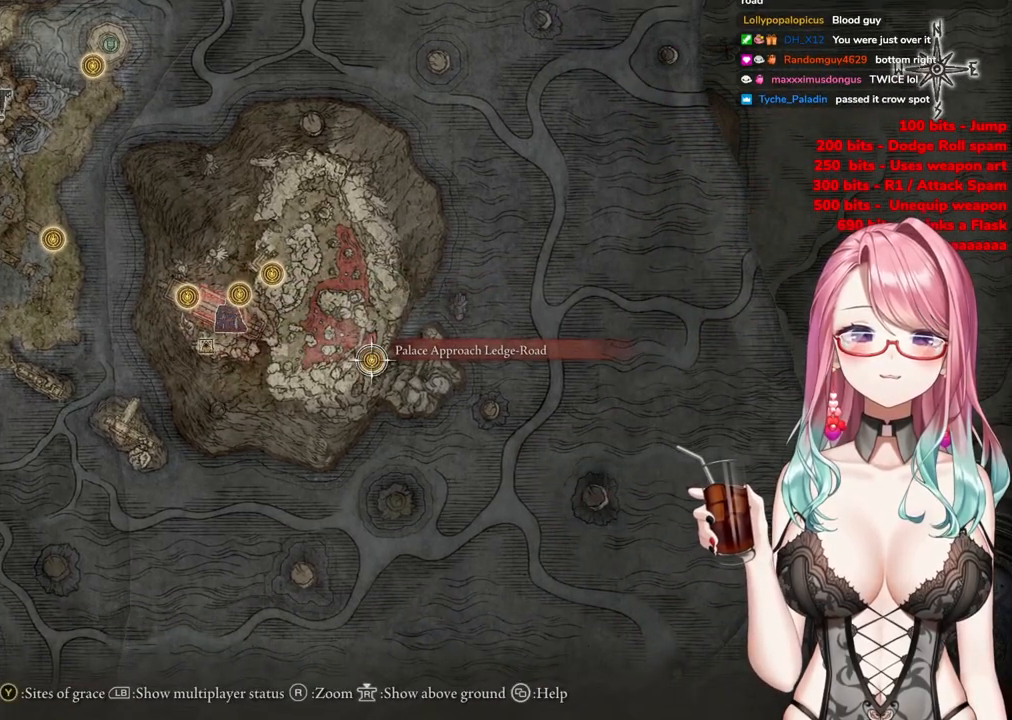
{"buttons": [], "left_stick": "center", "right_stick": "center", "events": [[116, "CROSS", "down"], [317, "CROSS", "up"]]}
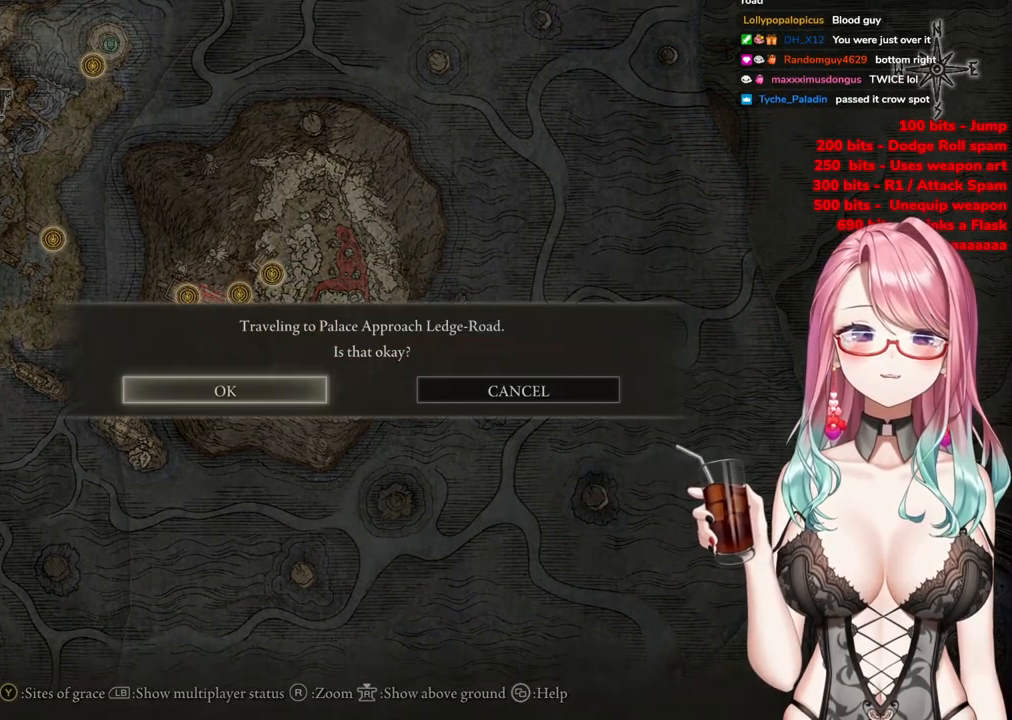
{"buttons": [], "left_stick": "center", "right_stick": "center", "events": [[50, "CROSS", "down"], [267, "CROSS", "up"]]}